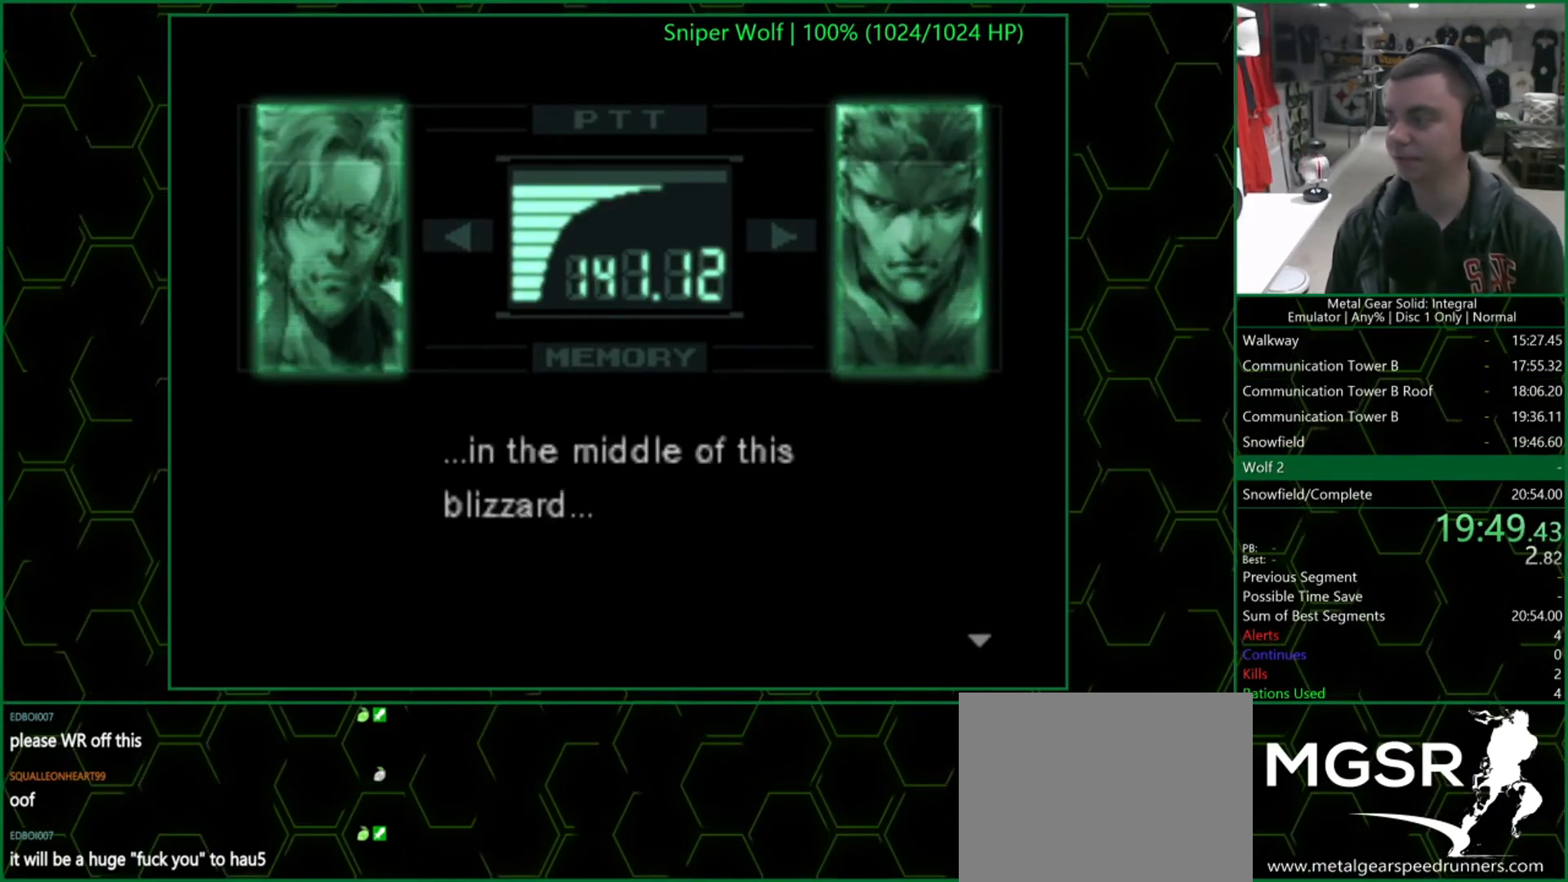
Gameplay with a controller (PlayStation layout); each line is a JSON object with the inputs held at the frame after it. "button_events" lists button changes between this image and that frame as [ms after this image, input, new state], when the widget could be followed in between (sticks are given only as held states). This document gives stick clicks only as held states, not as events. Not read: L1 R1.
{"buttons": ["R3"], "left_stick": "center", "right_stick": "center", "button_events": []}
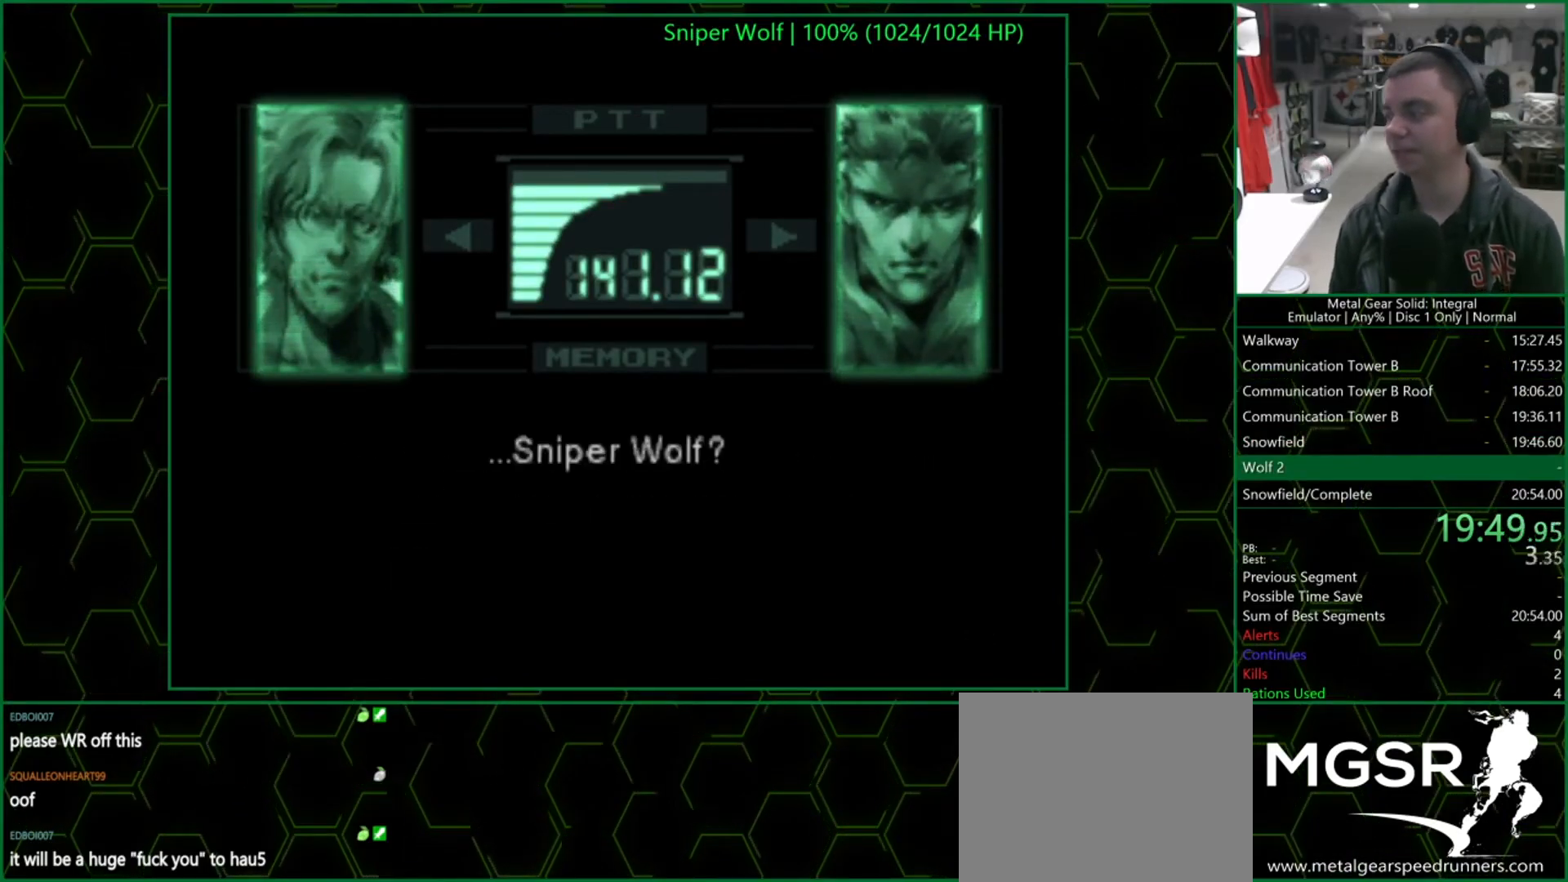
{"buttons": ["R3"], "left_stick": "center", "right_stick": "center", "button_events": []}
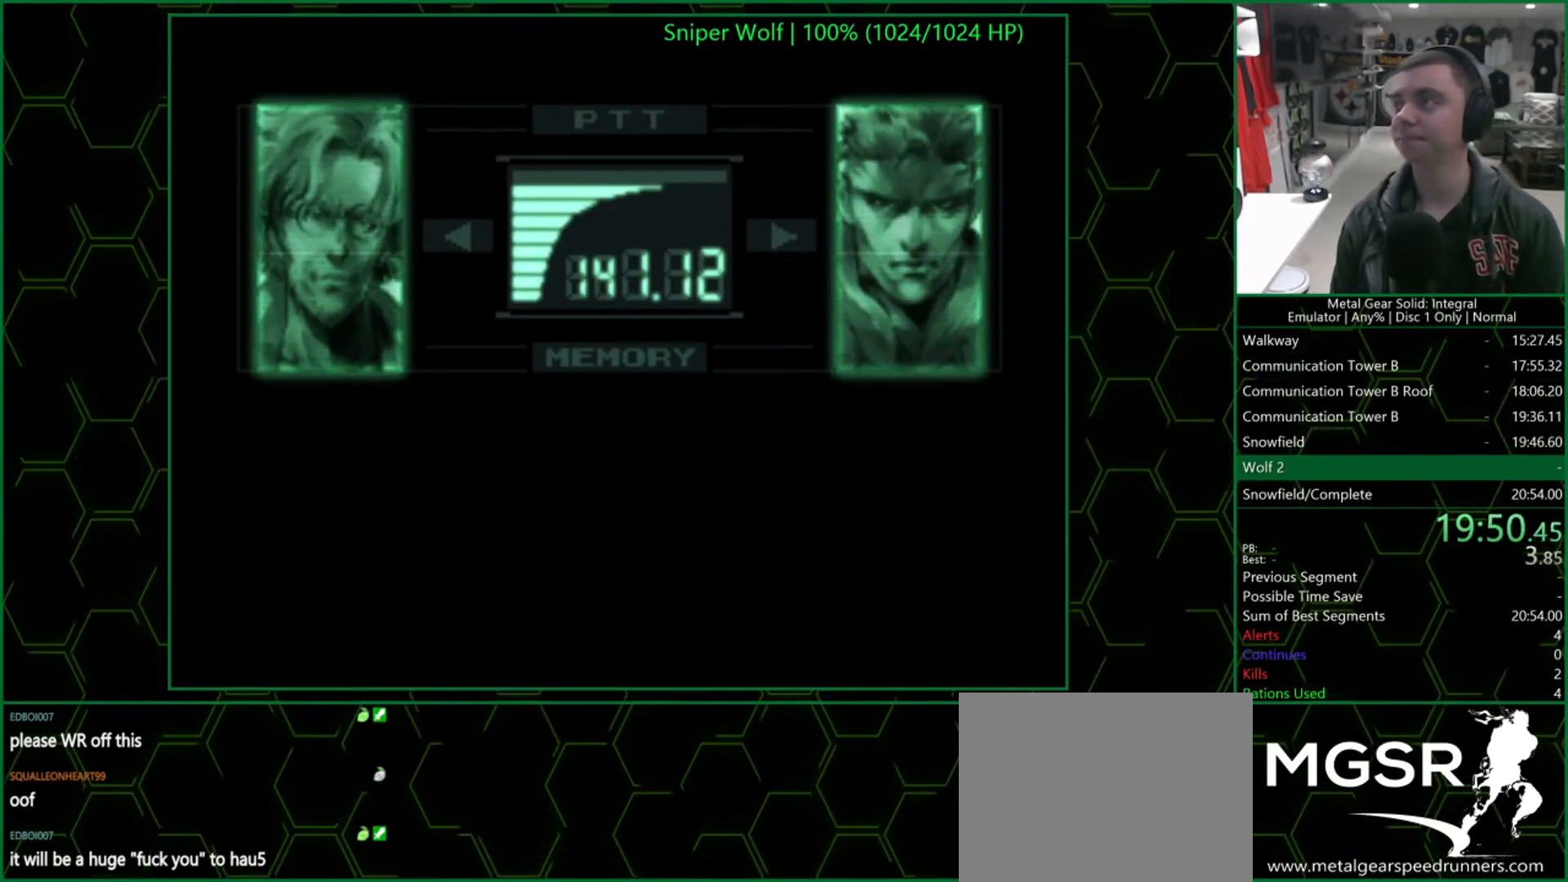
{"buttons": ["R3"], "left_stick": "center", "right_stick": "center", "button_events": []}
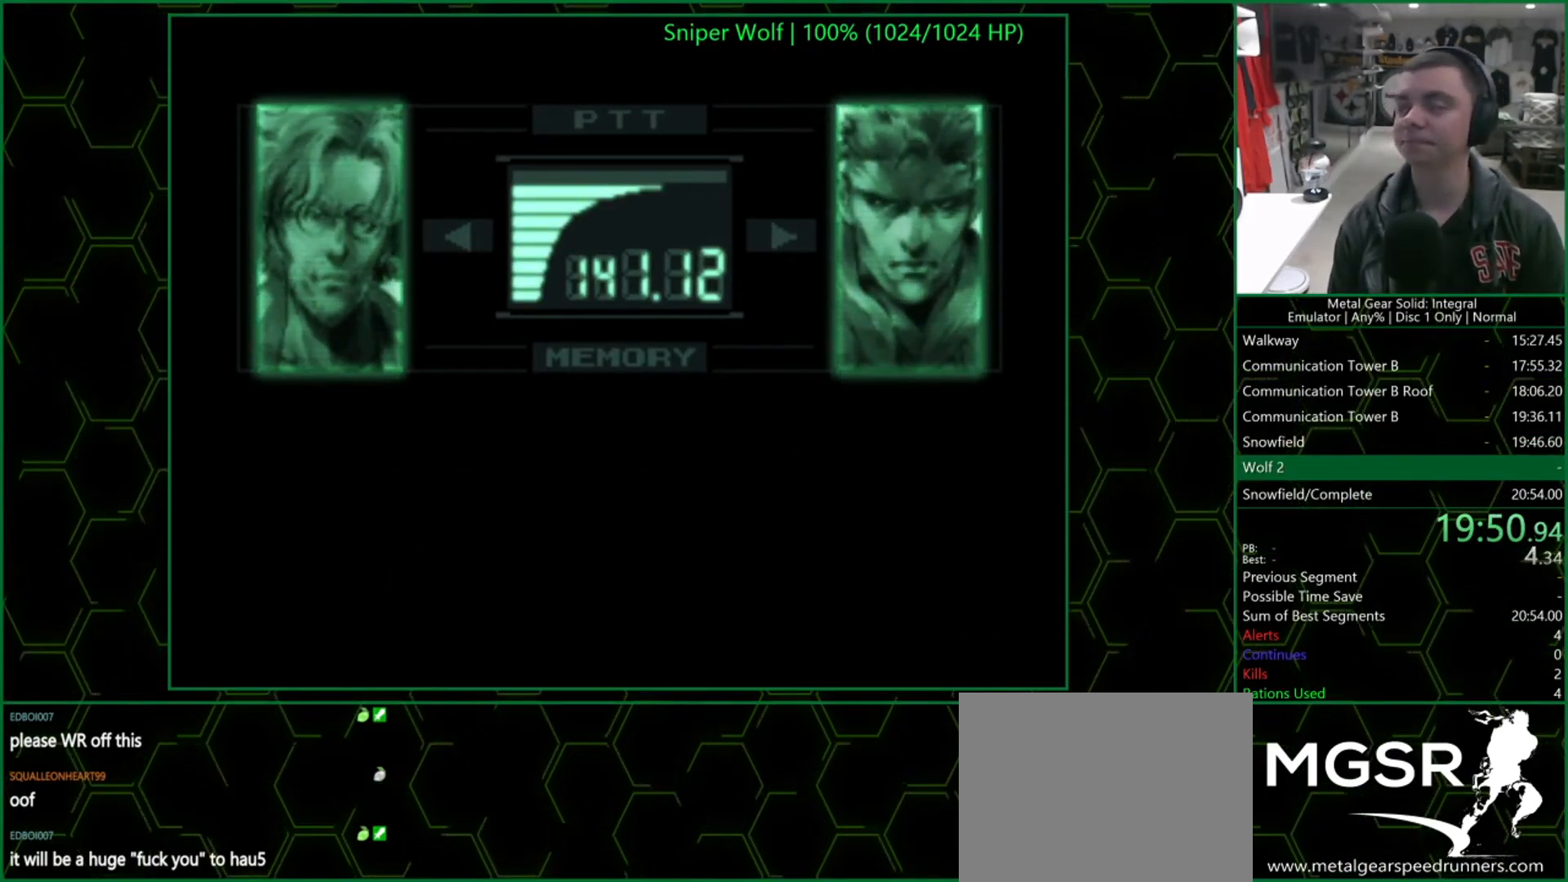
{"buttons": ["R3"], "left_stick": "center", "right_stick": "center", "button_events": []}
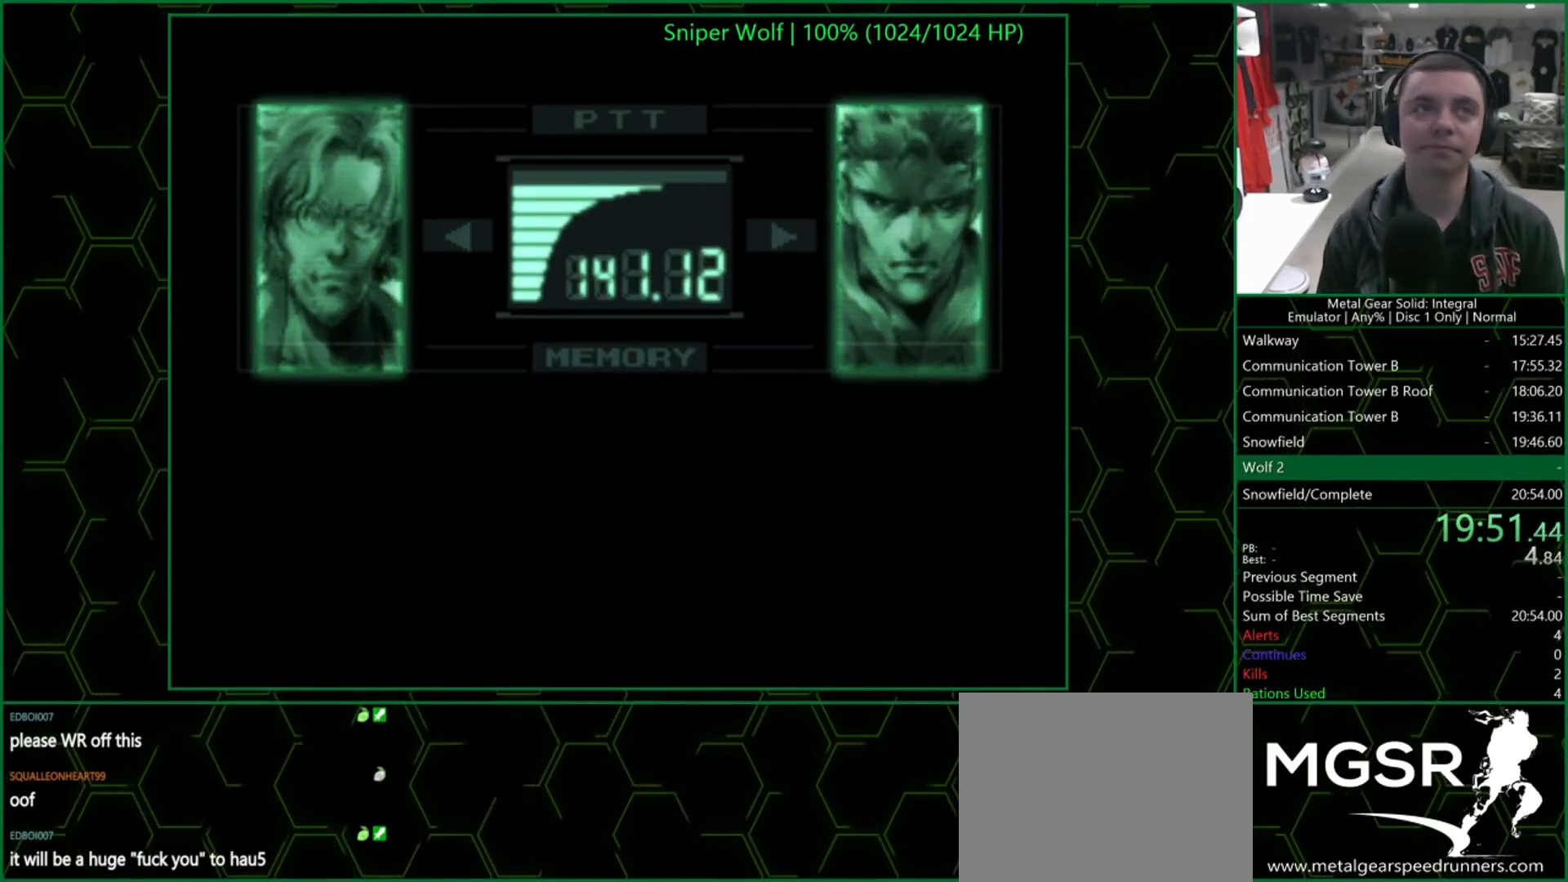
{"buttons": ["R3"], "left_stick": "center", "right_stick": "center", "button_events": []}
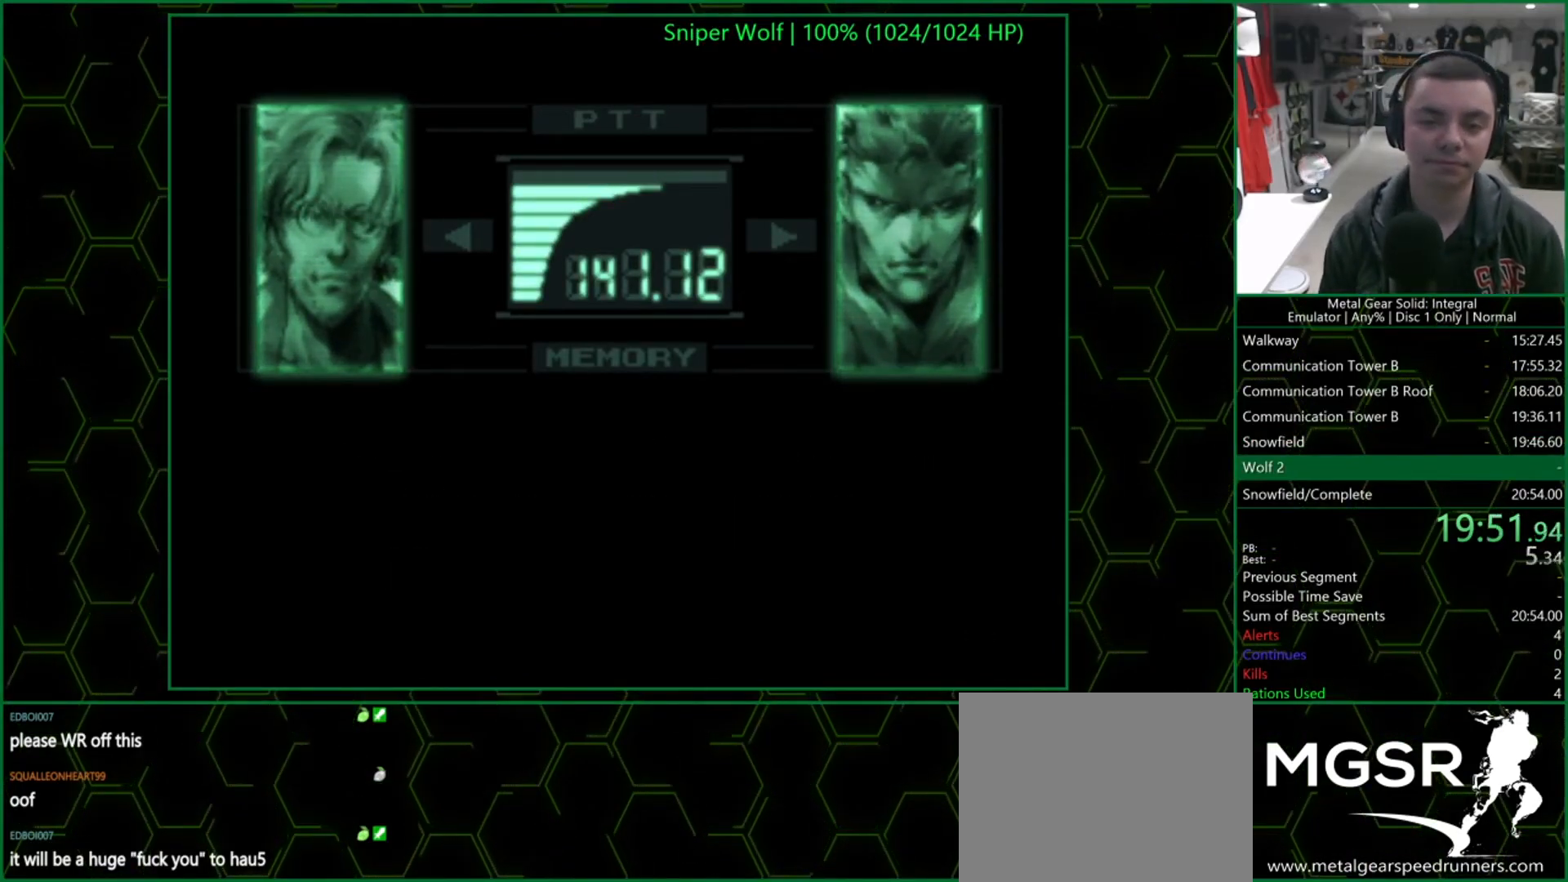
{"buttons": ["R3"], "left_stick": "center", "right_stick": "center", "button_events": []}
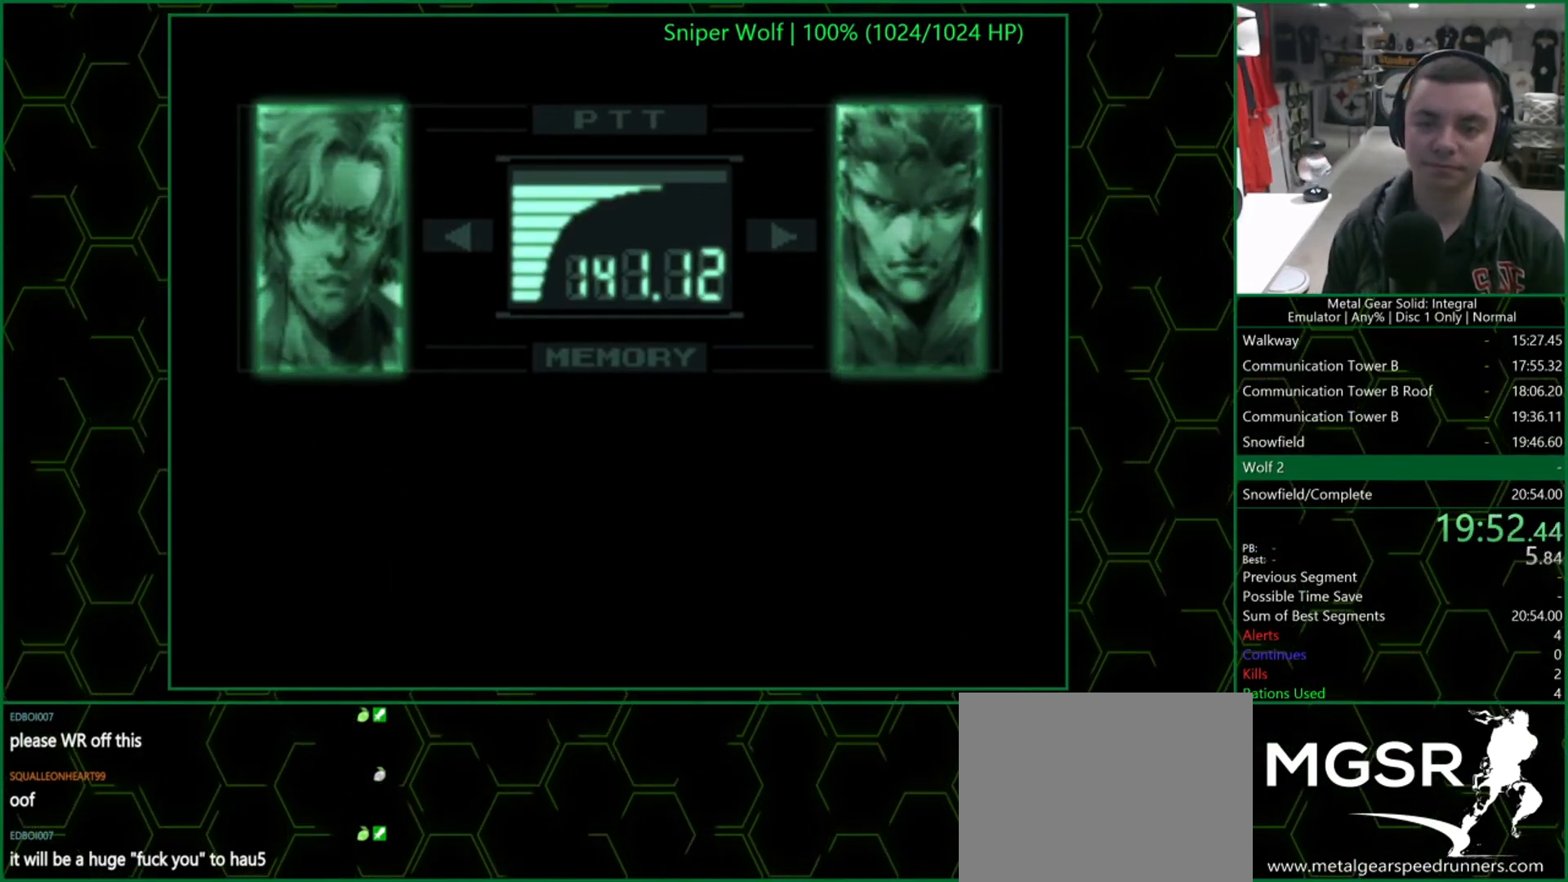
{"buttons": ["R3"], "left_stick": "center", "right_stick": "center", "button_events": []}
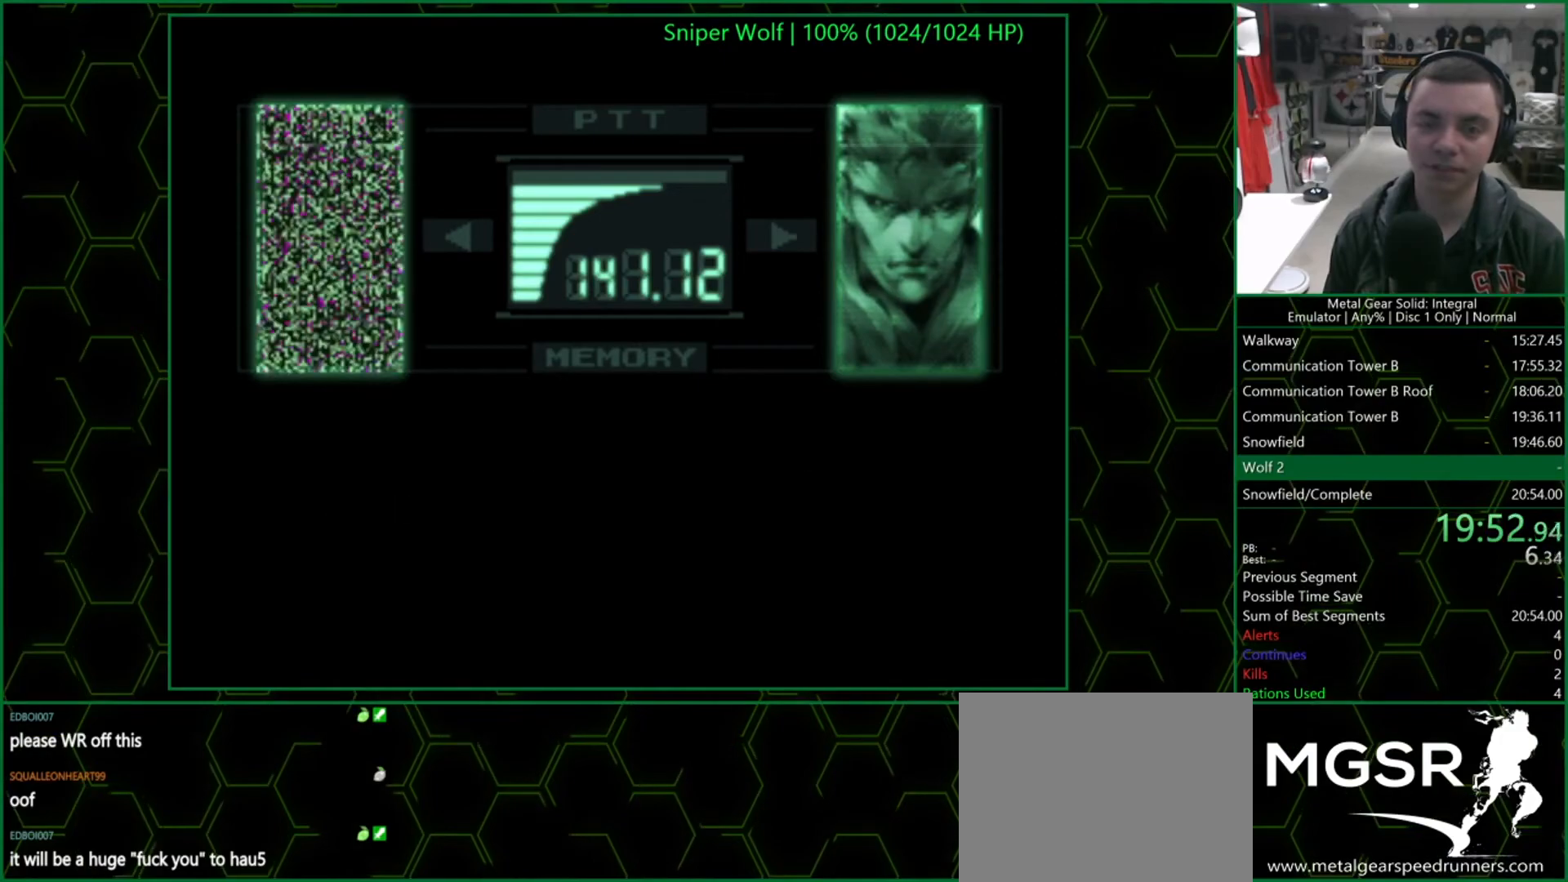
{"buttons": ["R3"], "left_stick": "center", "right_stick": "center", "button_events": []}
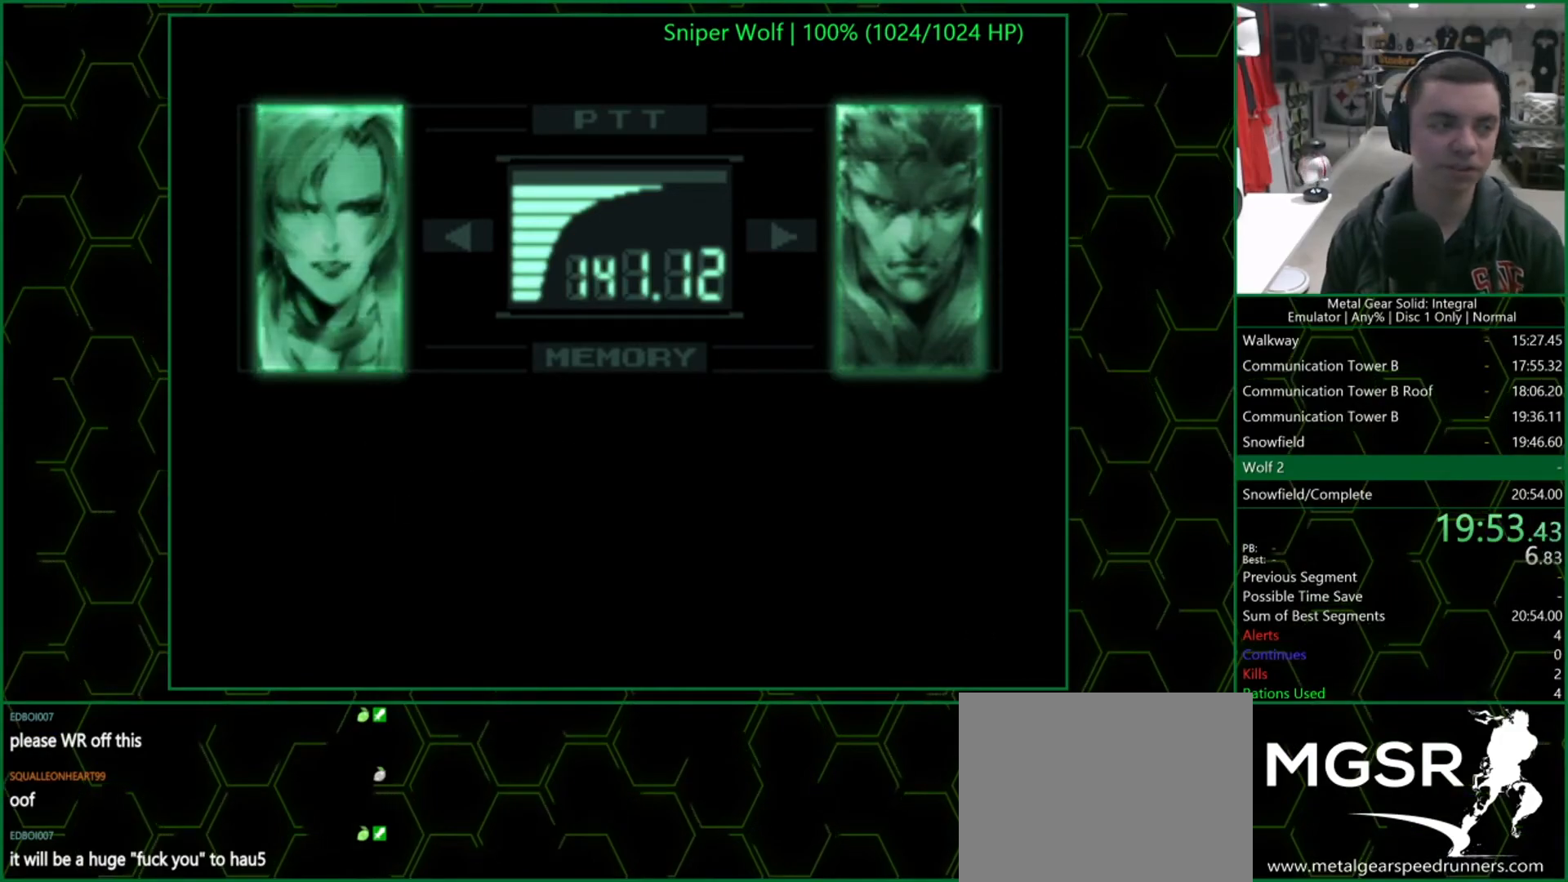
{"buttons": ["R3"], "left_stick": "center", "right_stick": "center", "button_events": []}
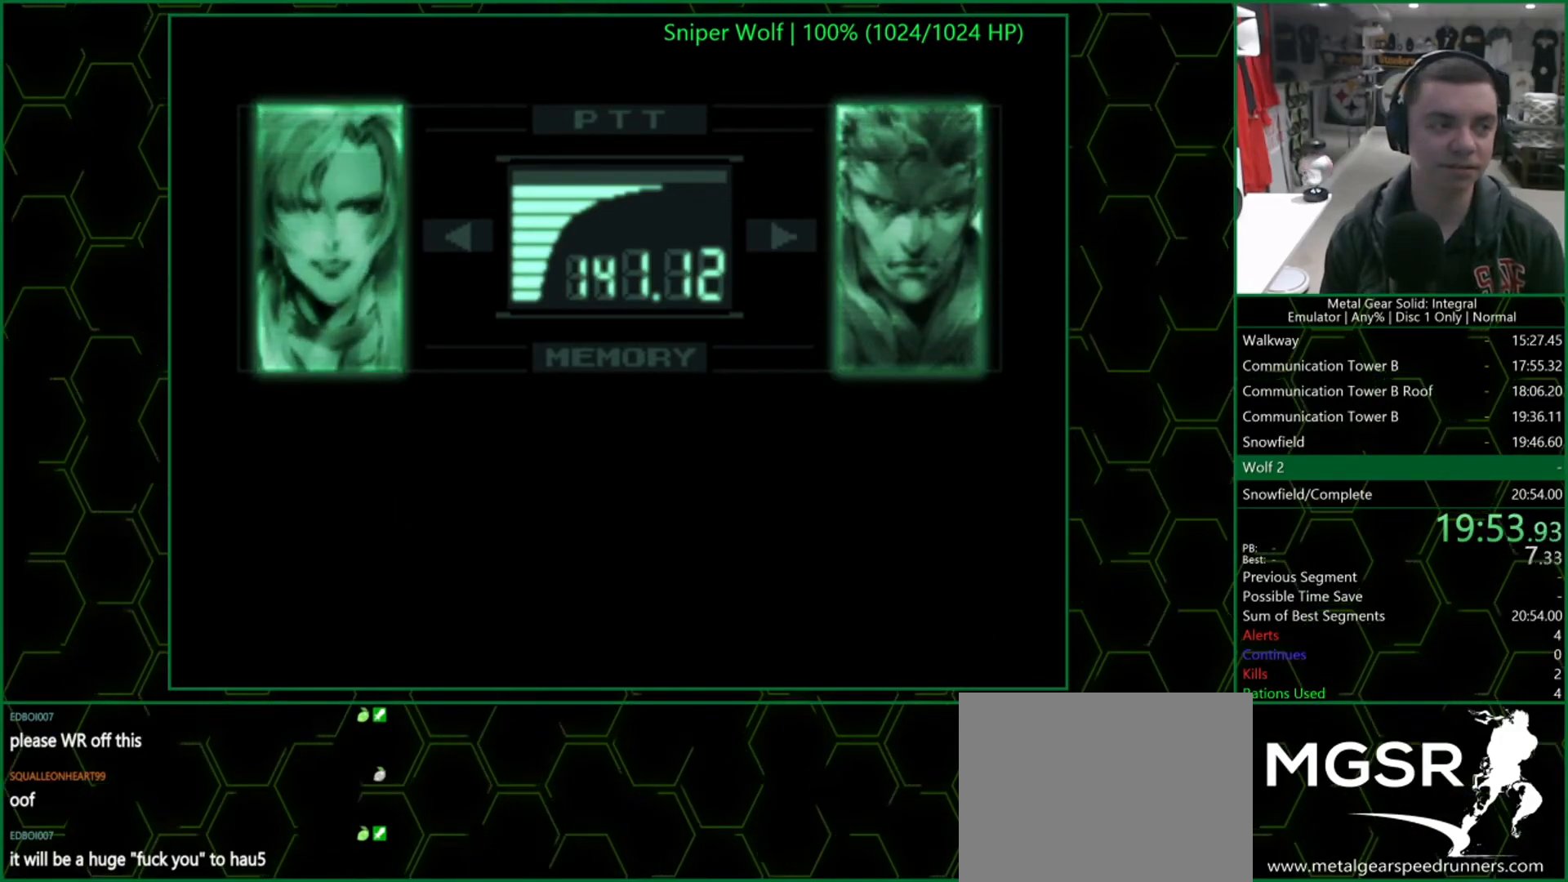
{"buttons": ["R3"], "left_stick": "center", "right_stick": "center", "button_events": []}
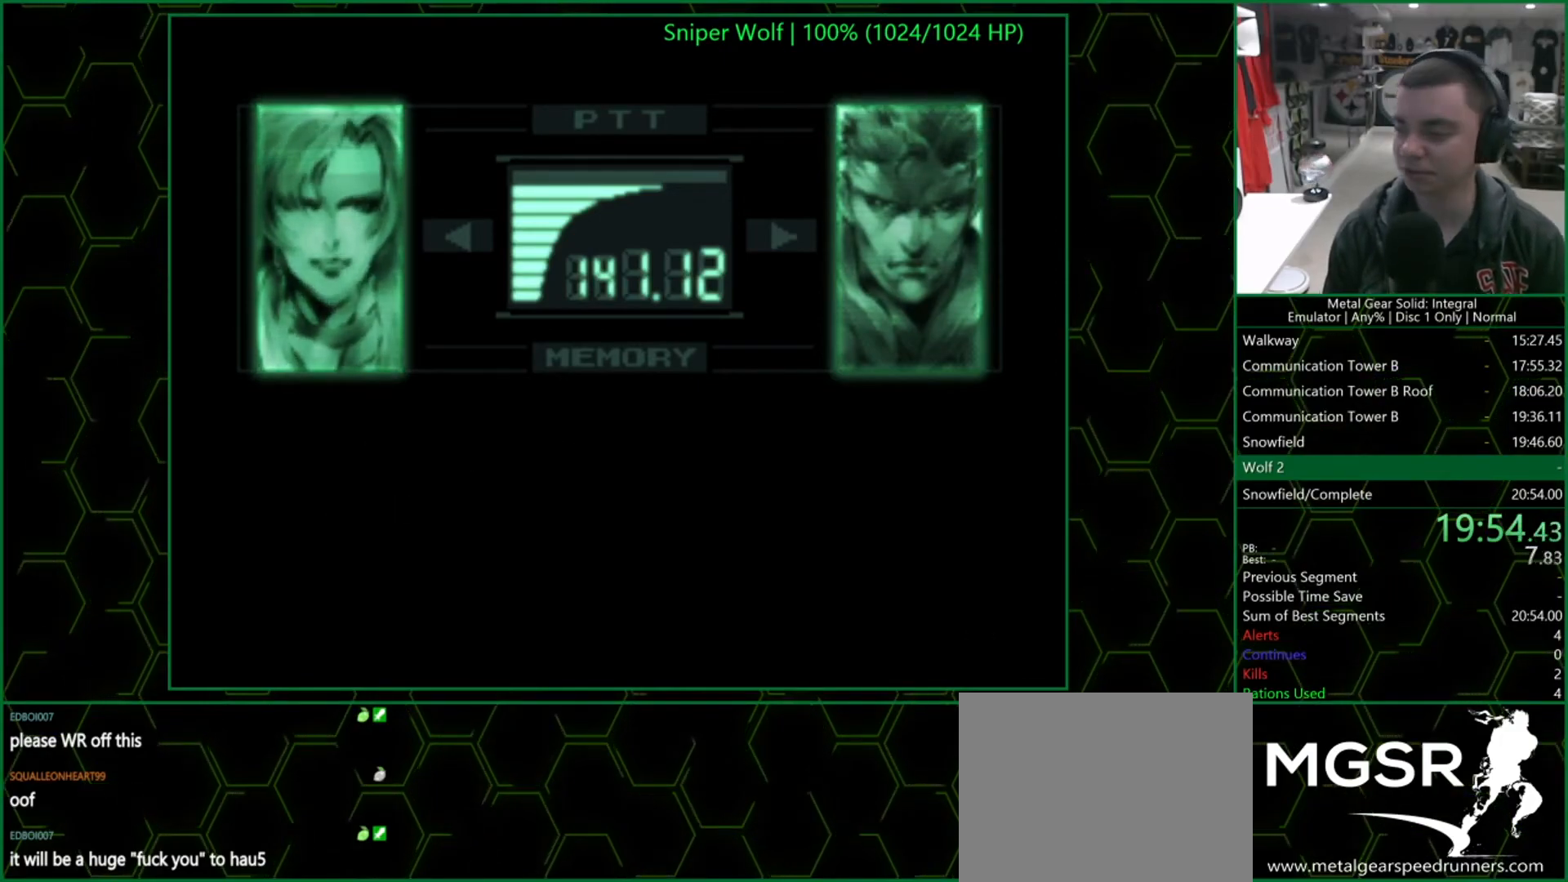
{"buttons": ["R3"], "left_stick": "center", "right_stick": "center", "button_events": []}
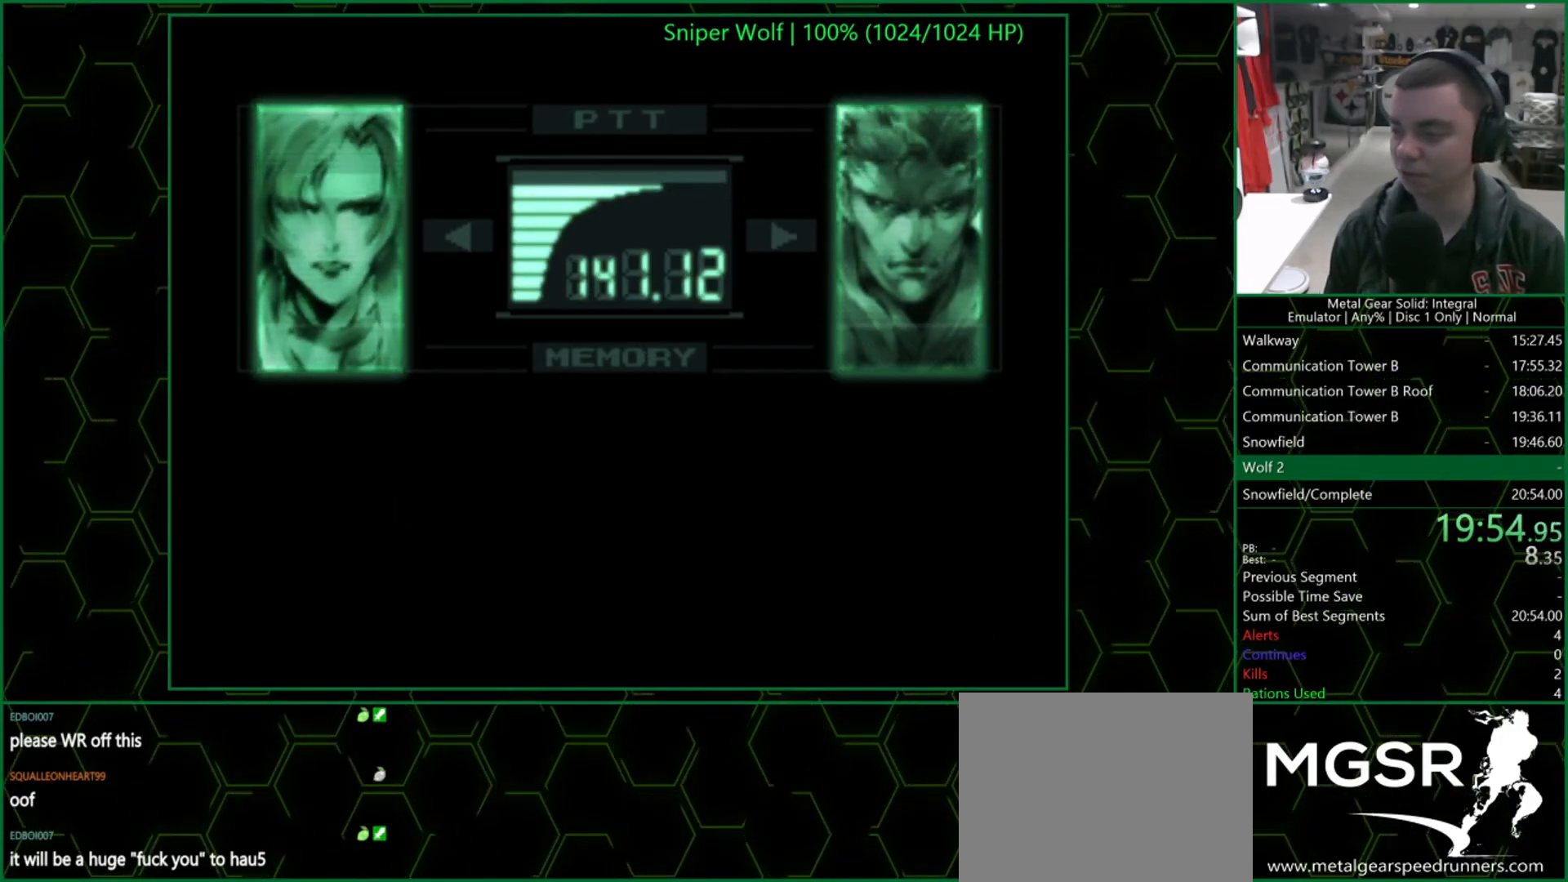
{"buttons": ["R3"], "left_stick": "center", "right_stick": "center", "button_events": []}
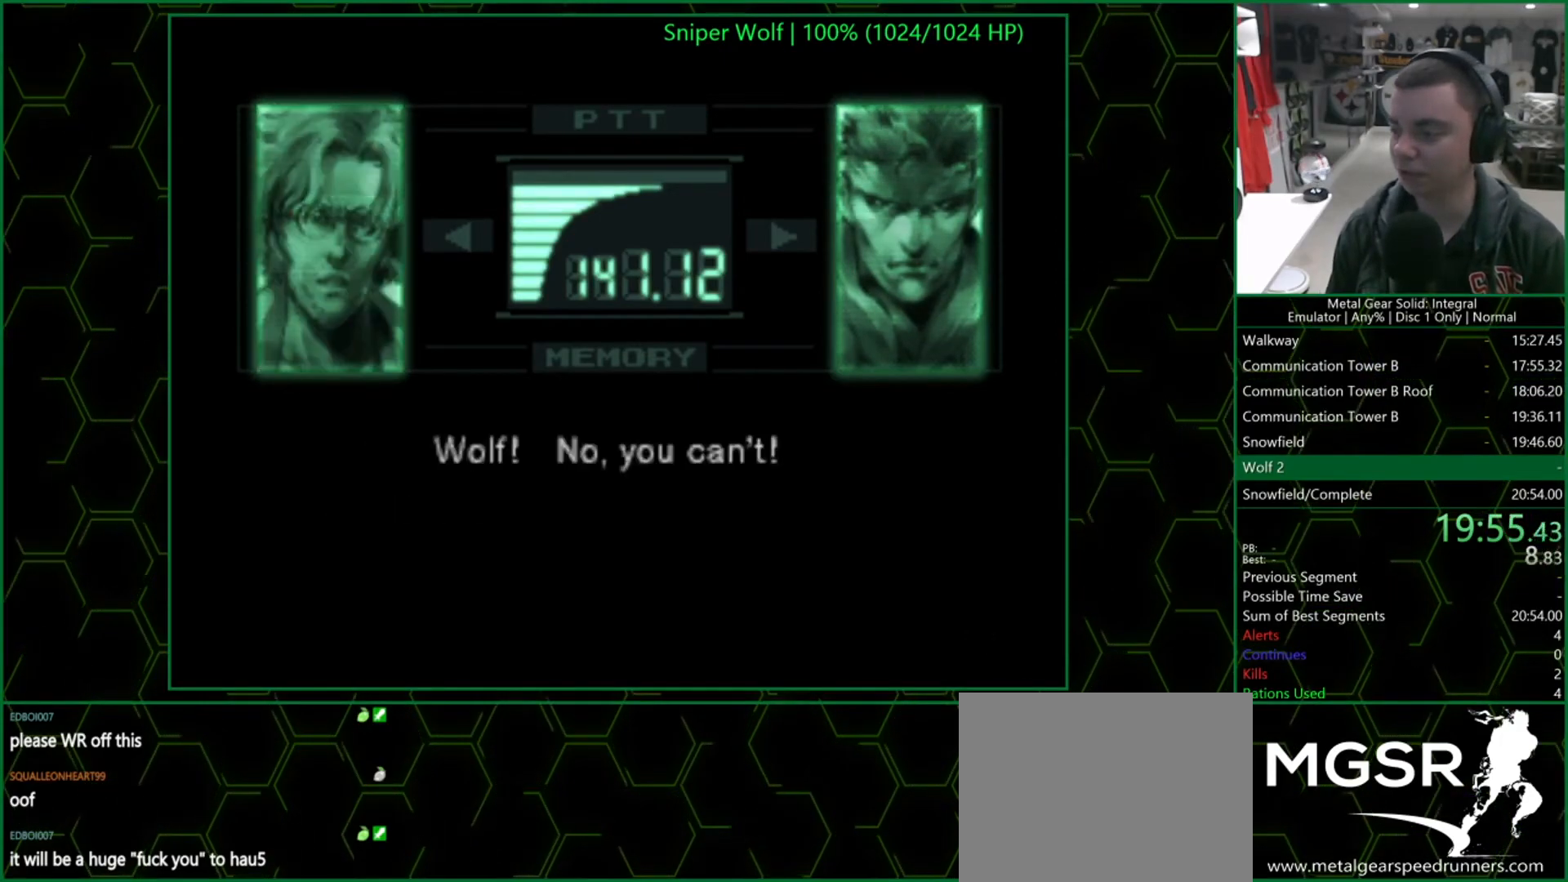
{"buttons": ["R3"], "left_stick": "center", "right_stick": "center", "button_events": []}
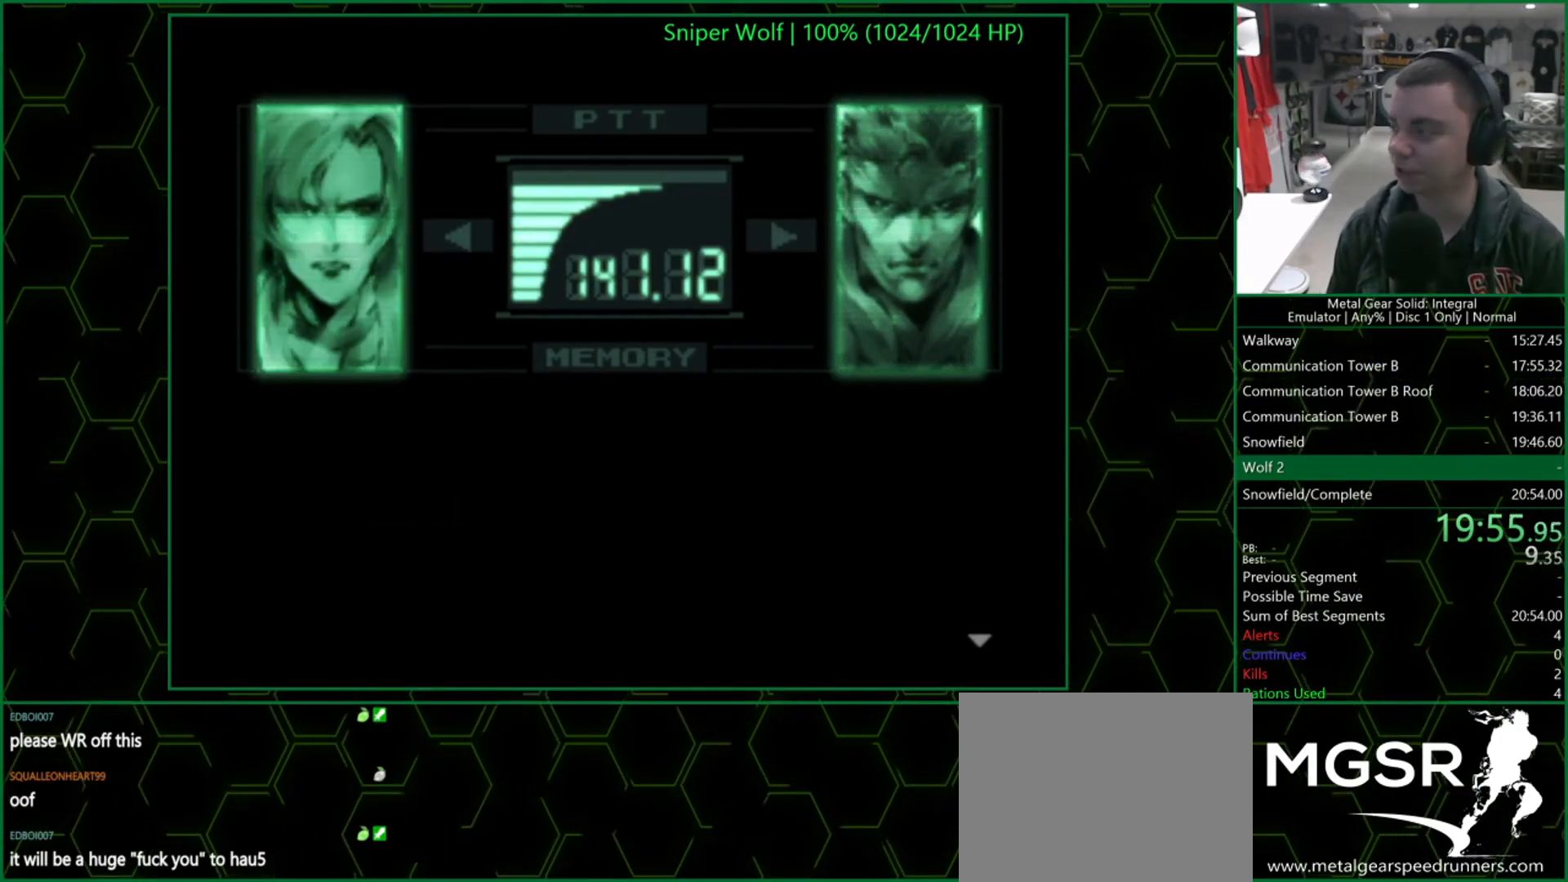
{"buttons": ["R3"], "left_stick": "center", "right_stick": "center", "button_events": []}
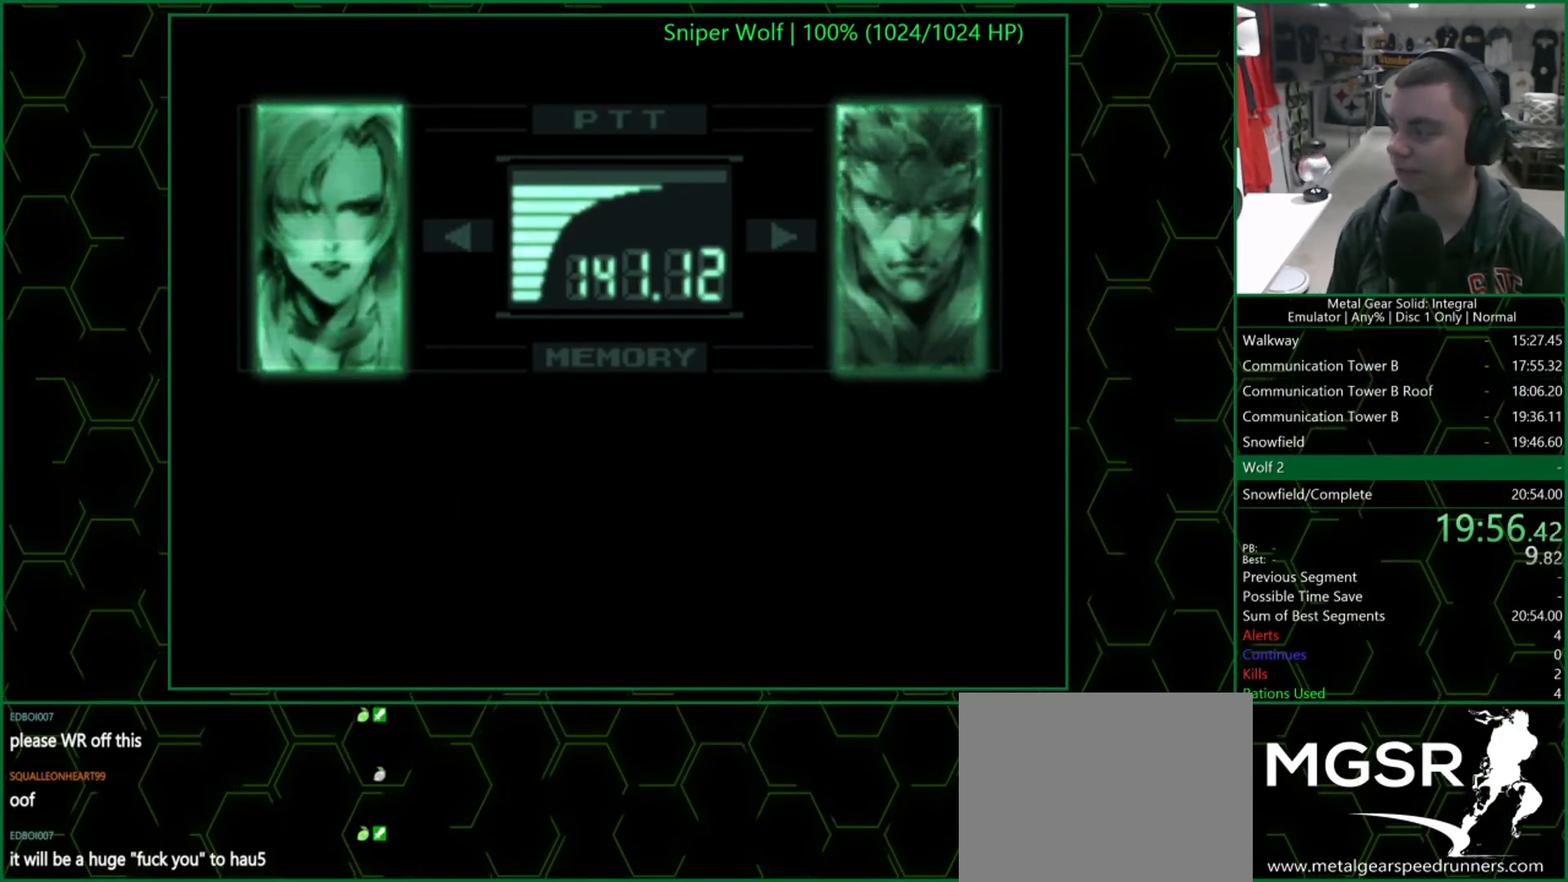
{"buttons": ["R3"], "left_stick": "center", "right_stick": "center", "button_events": []}